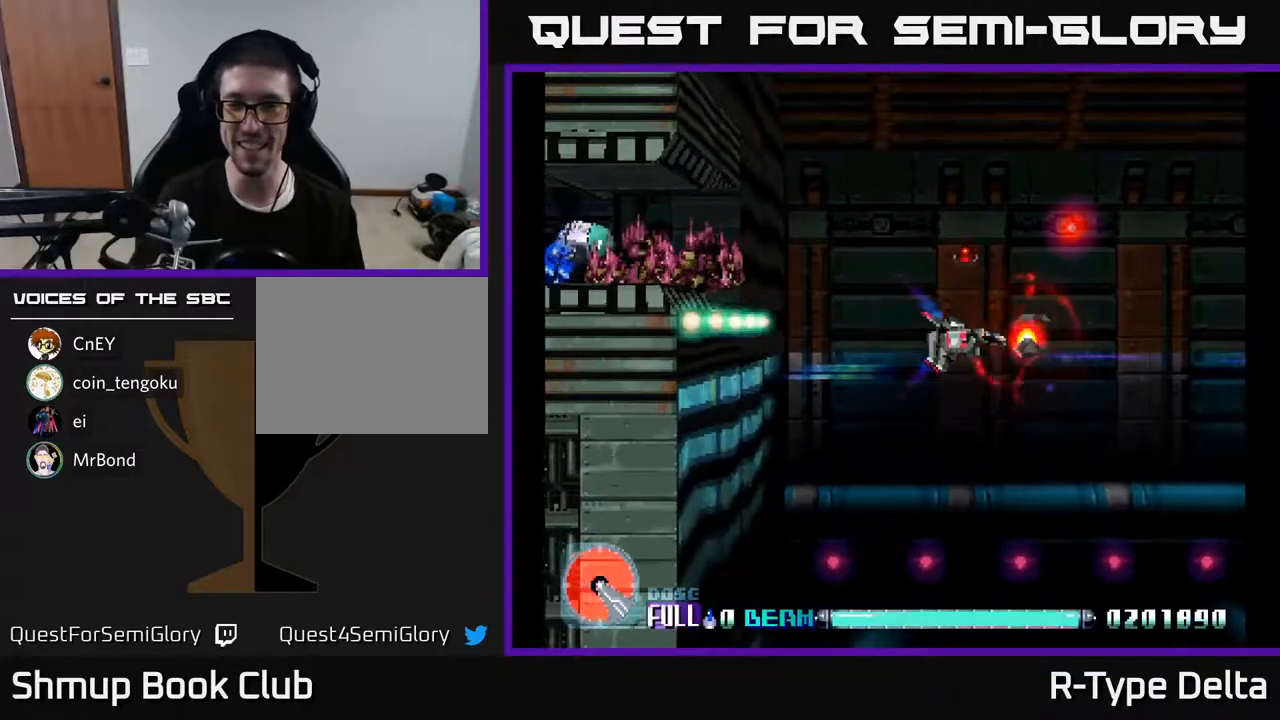
Gameplay with a controller (Xbox layout); each line is a JSON object with the inputs held at the frame after it. "events" lists button and stick changes between this image and that frame as [ms after this image, input, new state], when the widget could be followed in between. Not read: left_stick right_stick.
{"buttons": ["X", "DPAD_UP", "DPAD_RIGHT"], "events": [[133, "DPAD_UP", "down"], [183, "DPAD_LEFT", "down"], [217, "DPAD_LEFT", "up"], [250, "X", "up"], [300, "X", "down"], [317, "DPAD_RIGHT", "down"], [350, "A", "down"], [500, "A", "up"]]}
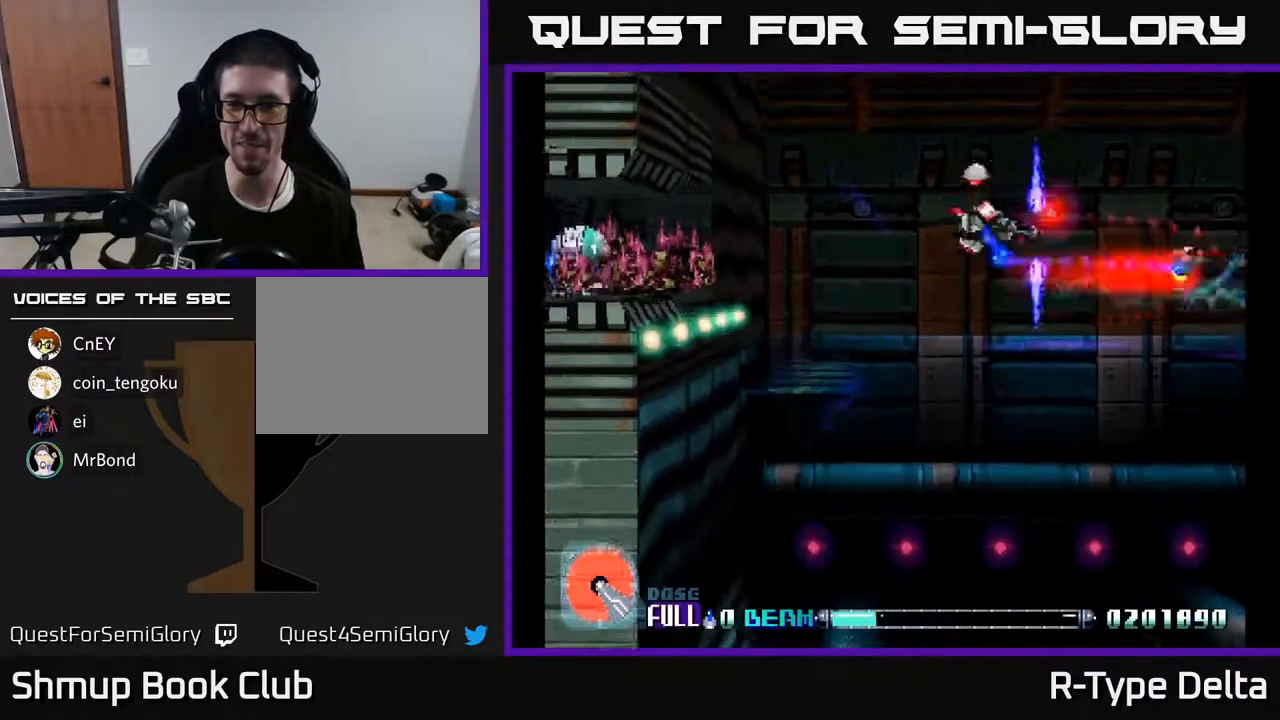
{"buttons": ["X", "DPAD_RIGHT"], "events": [[67, "DPAD_UP", "up"], [400, "DPAD_UP", "down"], [483, "DPAD_UP", "up"]]}
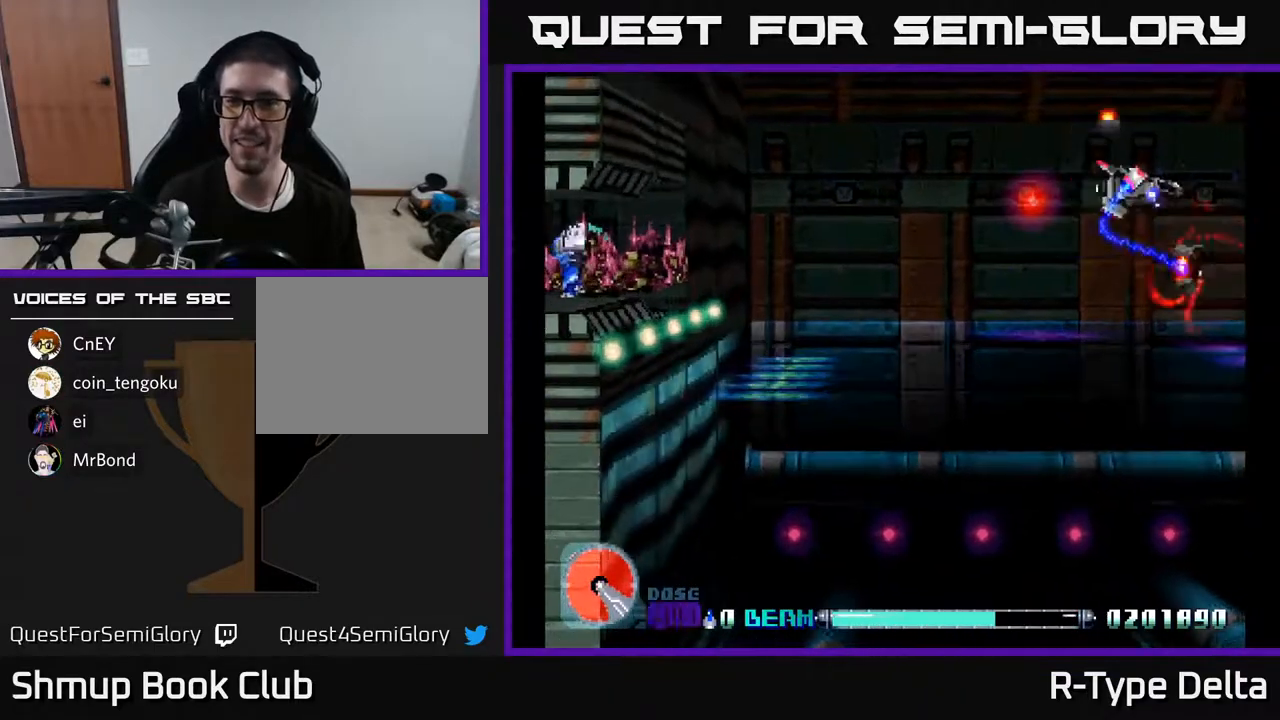
{"buttons": ["X", "DPAD_LEFT"], "events": [[100, "DPAD_DOWN", "down"], [183, "DPAD_RIGHT", "up"], [250, "DPAD_LEFT", "down"], [433, "DPAD_DOWN", "up"]]}
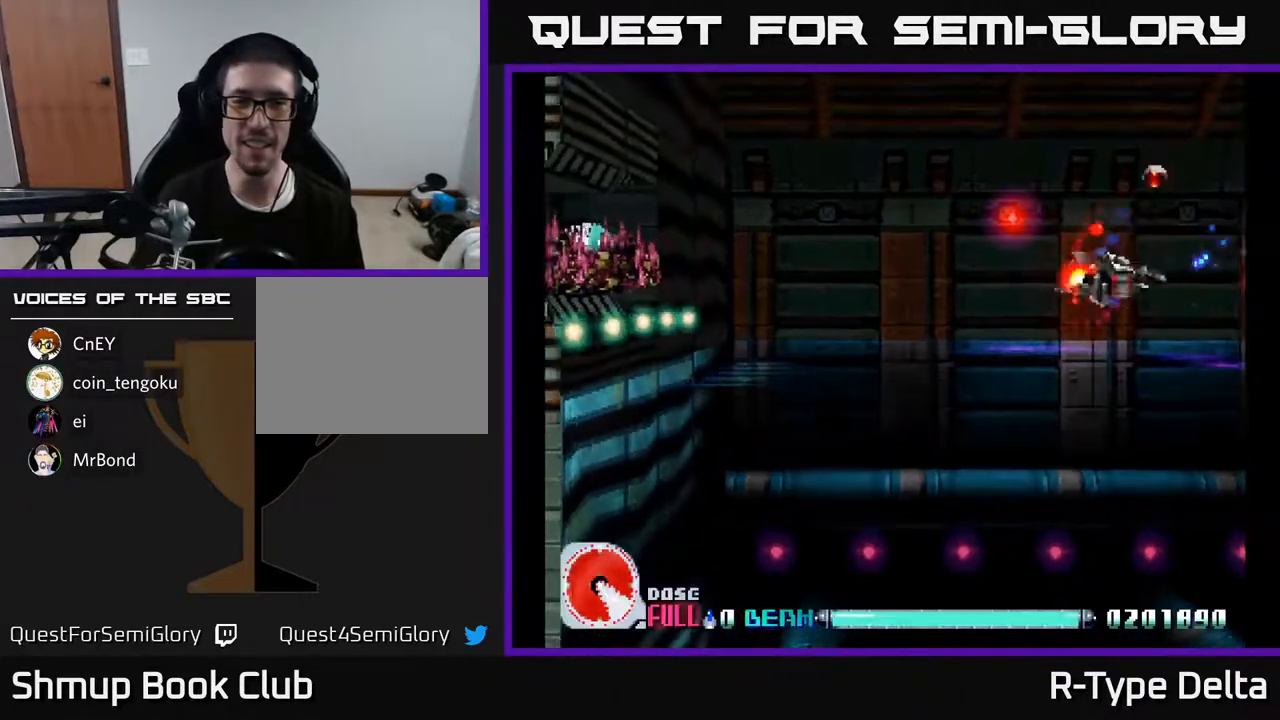
{"buttons": ["X", "DPAD_LEFT"], "events": []}
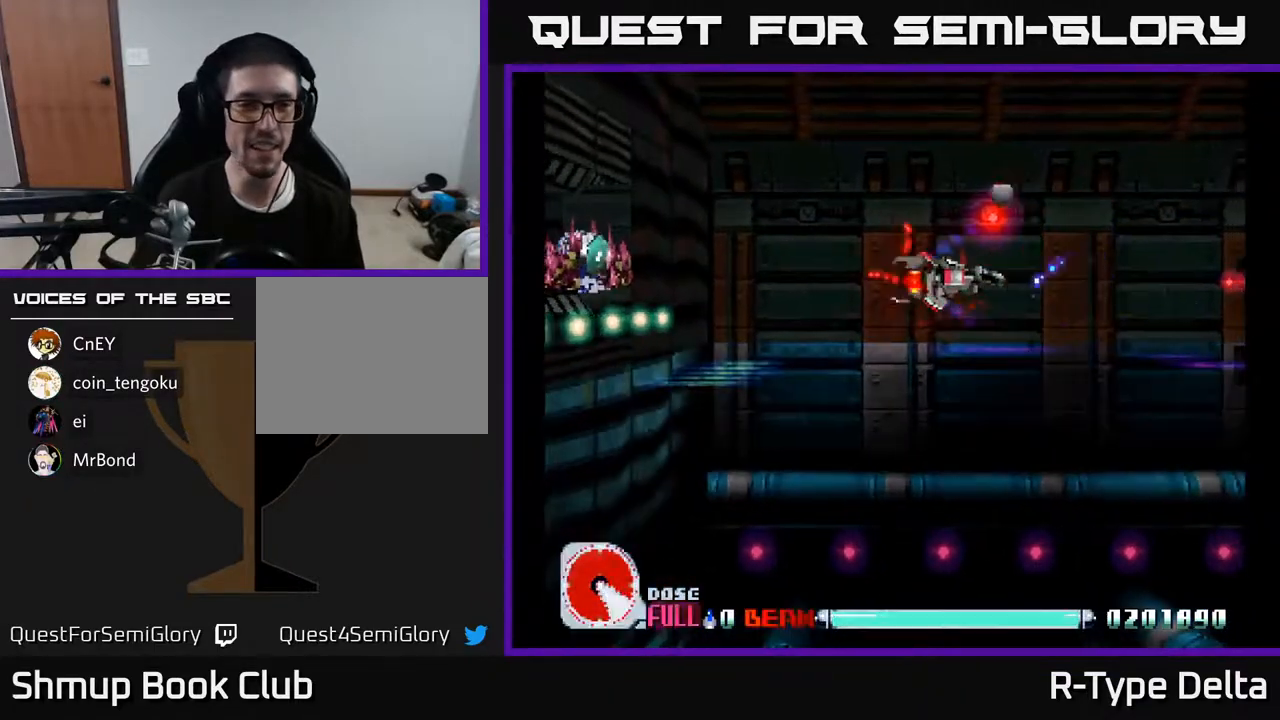
{"buttons": ["X", "DPAD_LEFT"], "events": []}
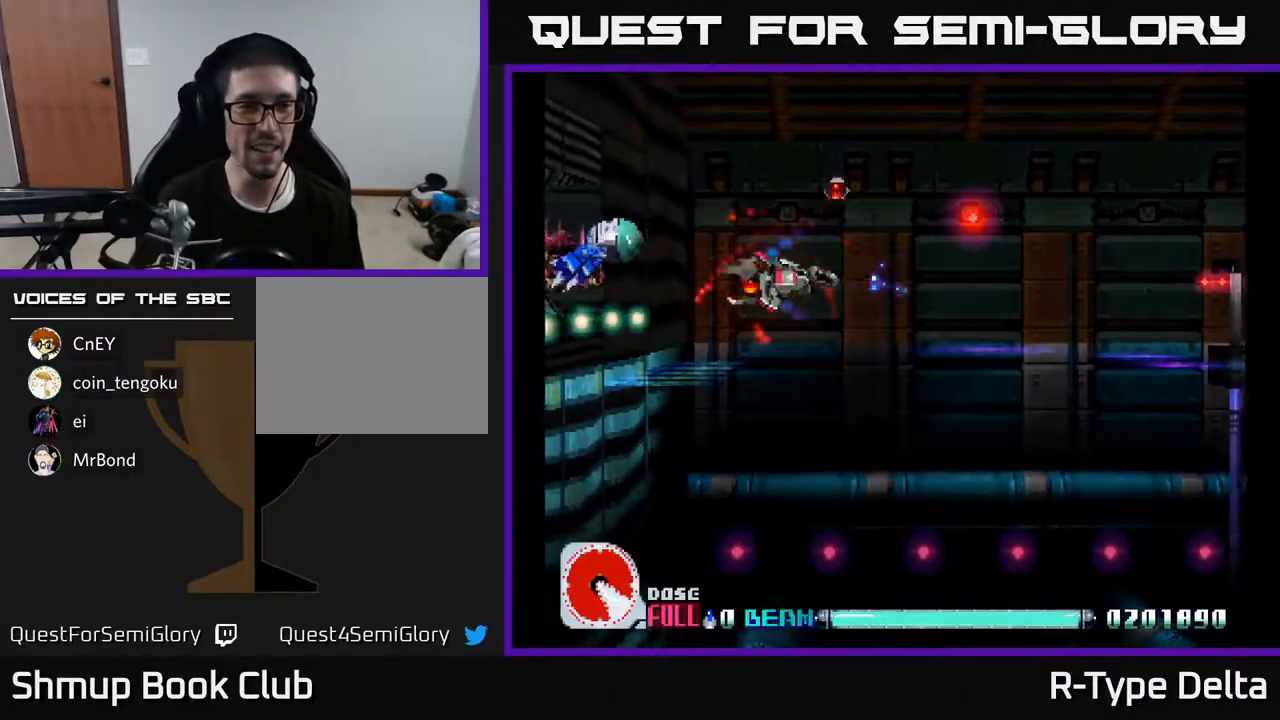
{"buttons": ["X", "DPAD_LEFT"], "events": [[217, "DPAD_UP", "down"], [417, "DPAD_UP", "up"]]}
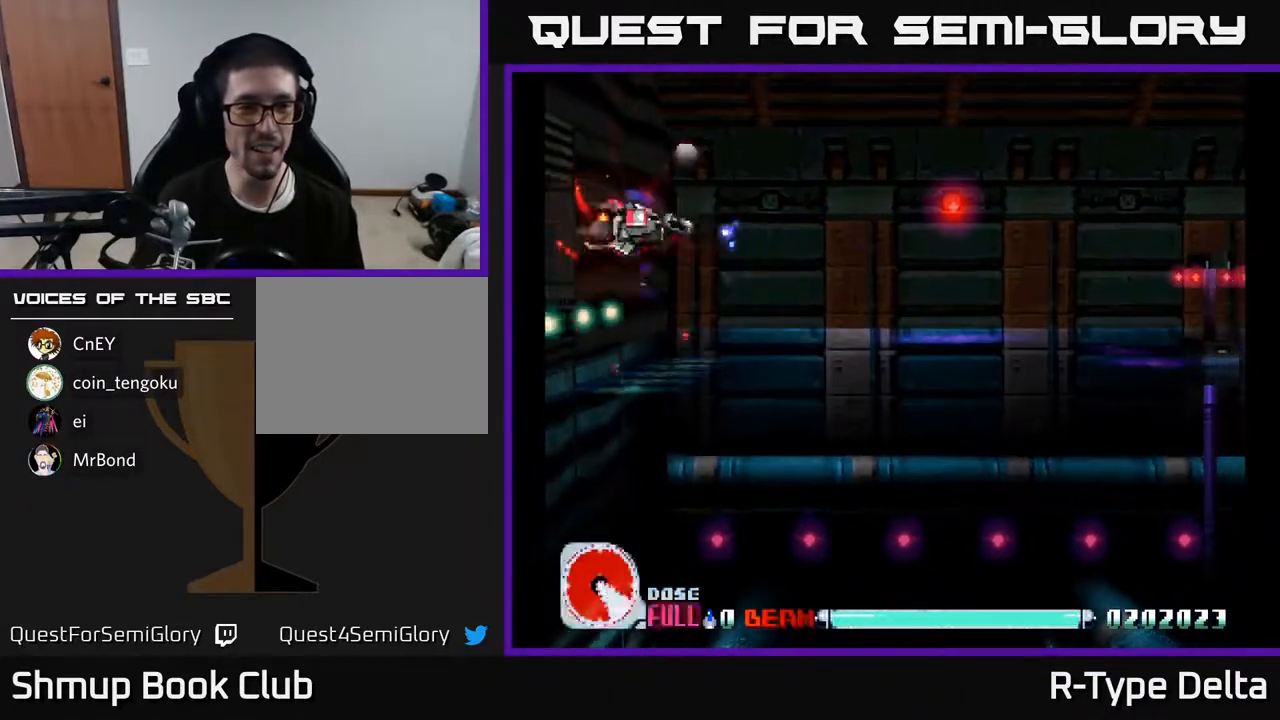
{"buttons": ["X", "DPAD_RIGHT"], "events": [[67, "DPAD_LEFT", "up"], [83, "DPAD_DOWN", "down"], [200, "DPAD_LEFT", "down"], [233, "DPAD_DOWN", "up"], [317, "DPAD_LEFT", "up"], [333, "DPAD_DOWN", "down"], [333, "DPAD_RIGHT", "down"], [350, "DPAD_DOWN", "up"]]}
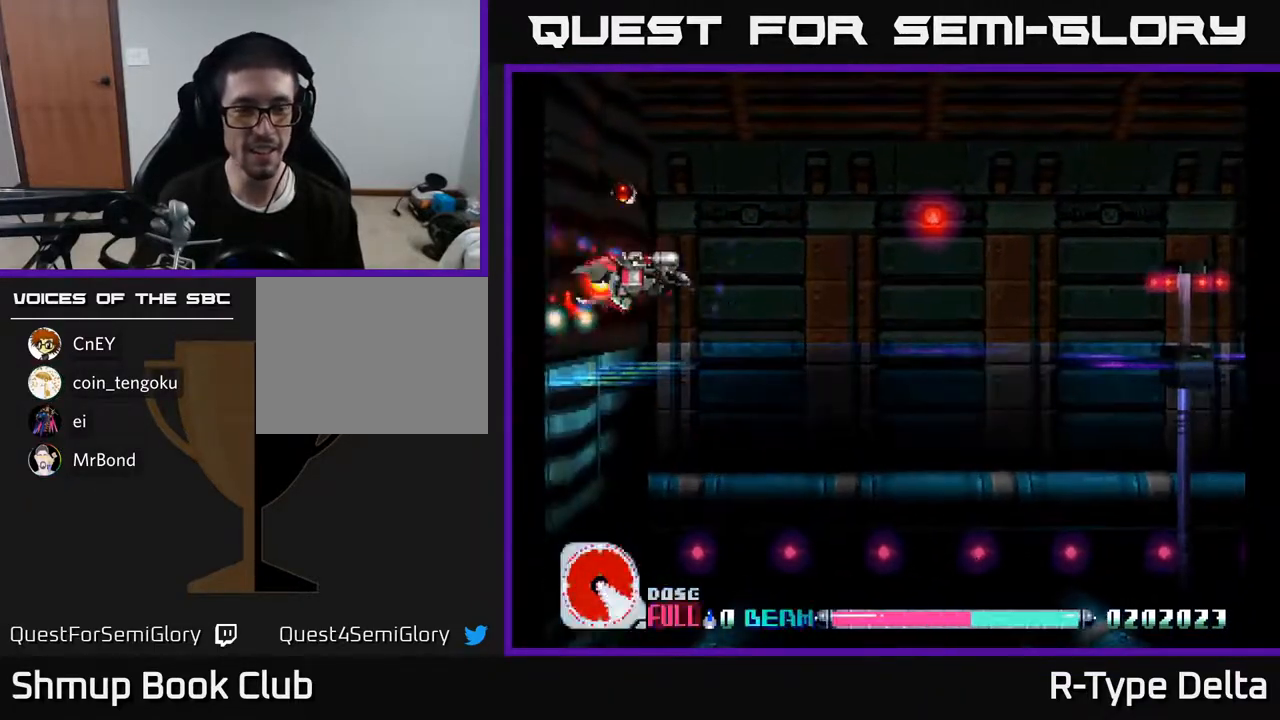
{"buttons": ["X", "DPAD_RIGHT"], "events": []}
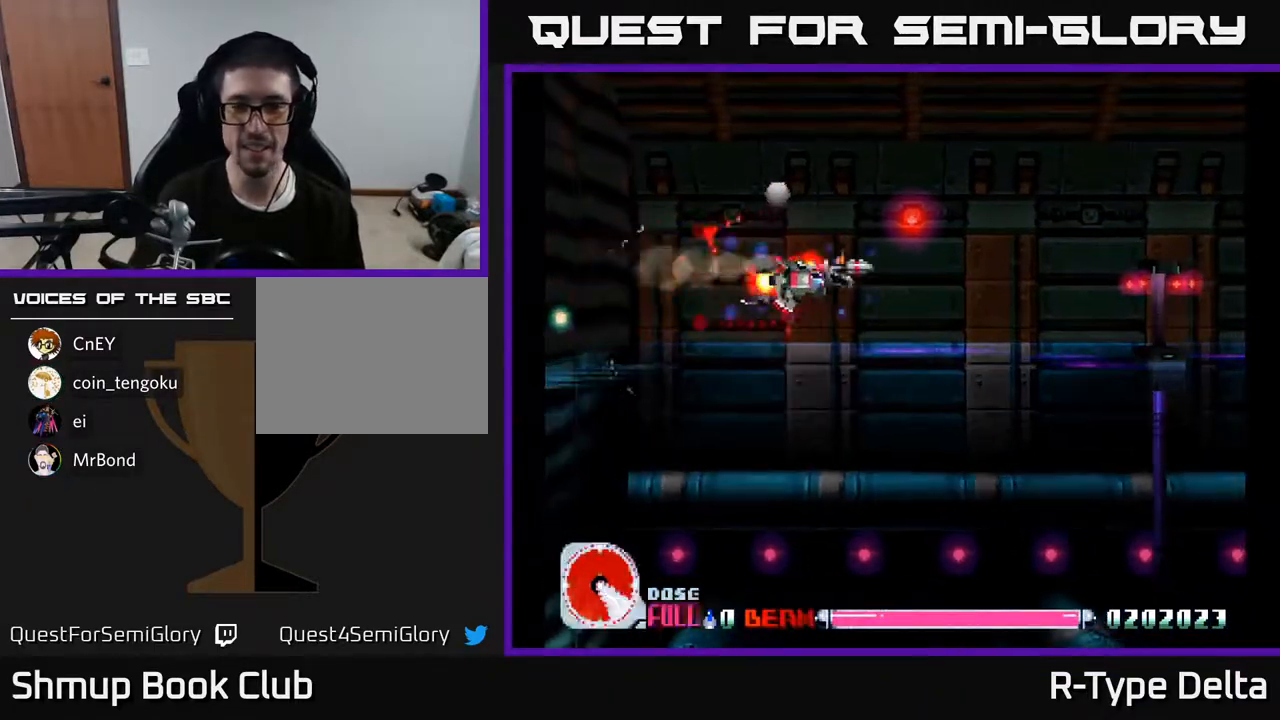
{"buttons": ["X"], "events": [[117, "DPAD_RIGHT", "up"]]}
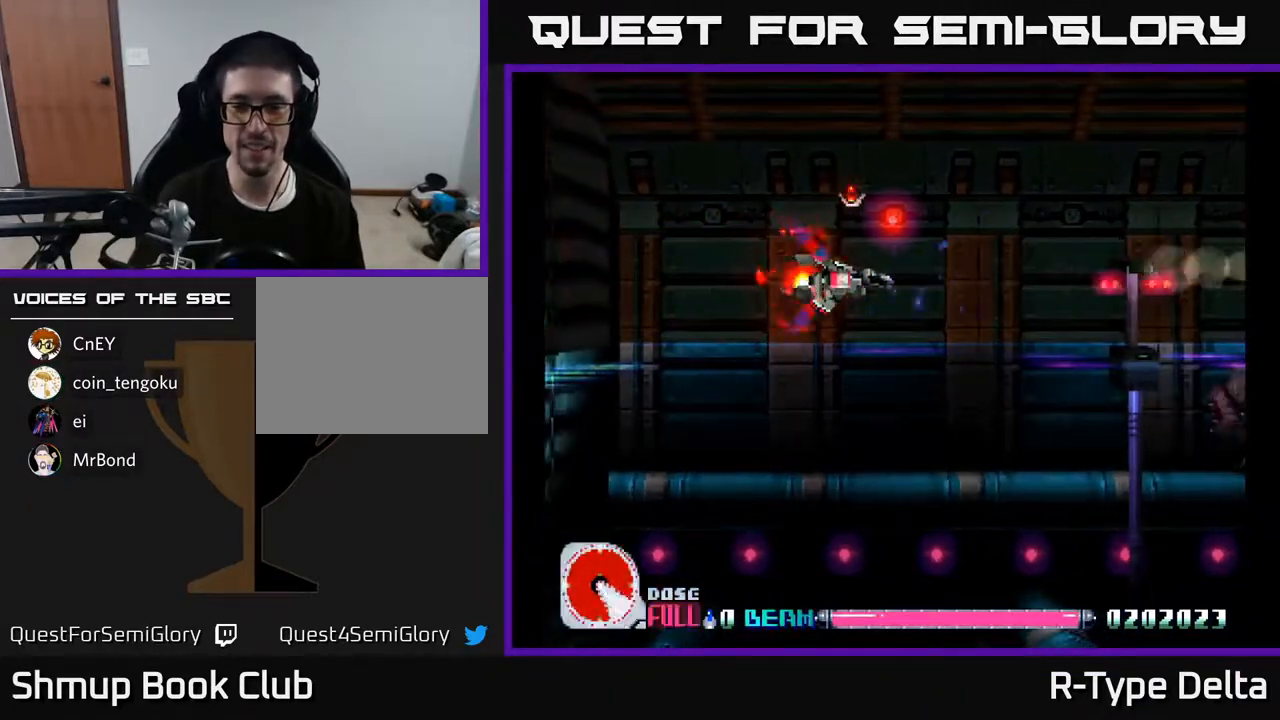
{"buttons": ["X", "DPAD_DOWN"], "events": [[17, "DPAD_DOWN", "down"], [17, "DPAD_RIGHT", "down"], [133, "DPAD_RIGHT", "up"], [150, "DPAD_DOWN", "up"], [367, "DPAD_DOWN", "down"]]}
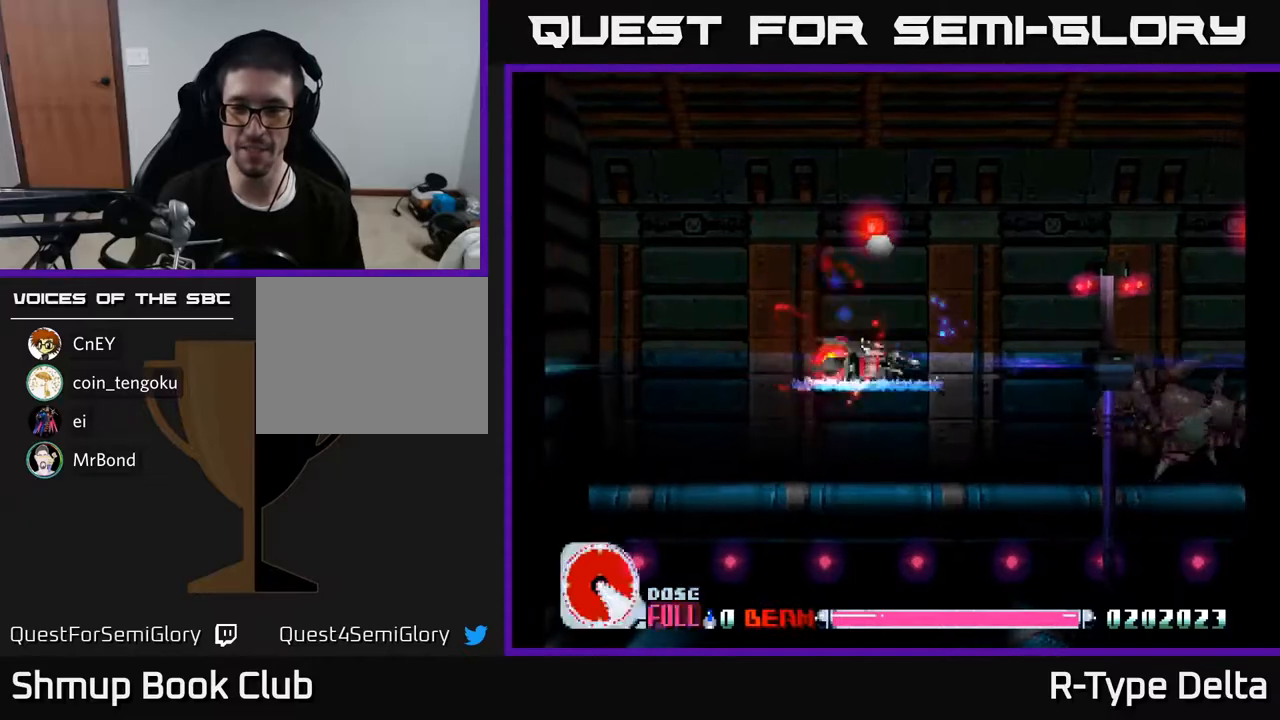
{"buttons": ["A", "X", "DPAD_UP", "DPAD_LEFT"], "events": [[200, "X", "up"], [233, "DPAD_DOWN", "up"], [267, "DPAD_LEFT", "down"], [267, "DPAD_UP", "down"], [267, "X", "down"], [317, "X", "up"], [367, "DPAD_LEFT", "up"], [383, "X", "down"], [433, "A", "down"], [450, "DPAD_LEFT", "down"]]}
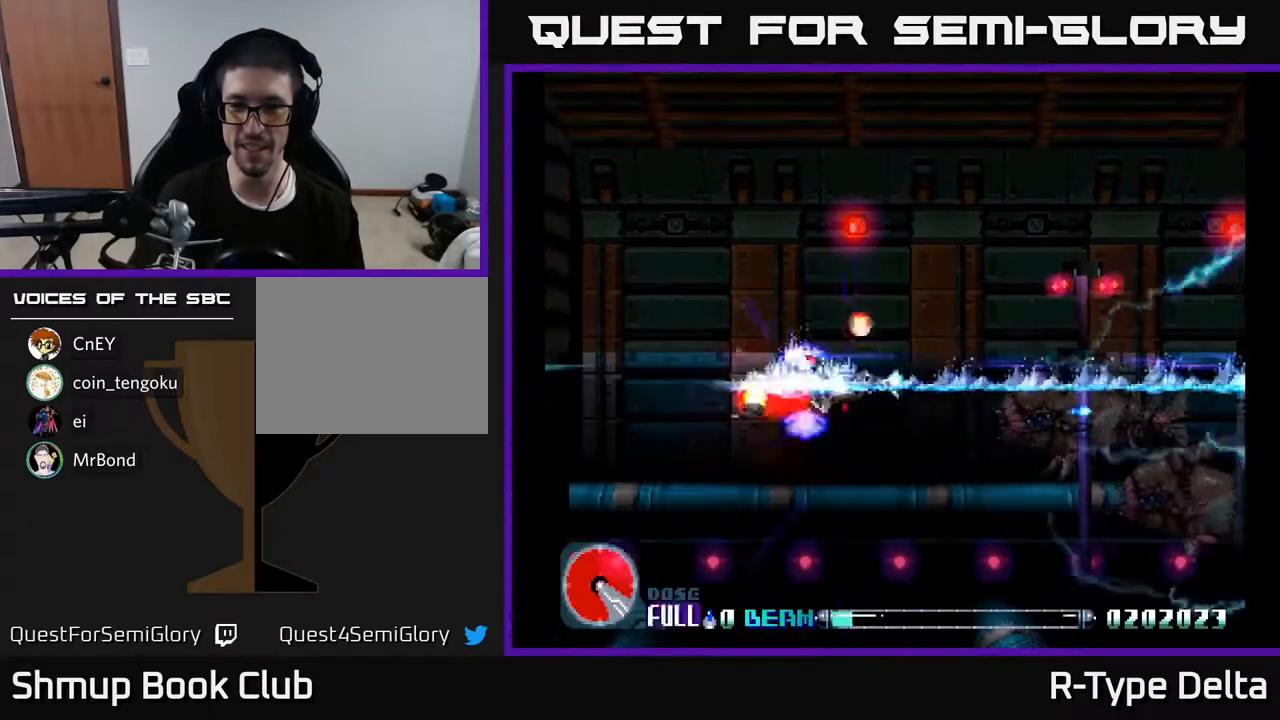
{"buttons": ["X", "DPAD_UP", "DPAD_LEFT"], "events": [[100, "A", "up"], [133, "DPAD_LEFT", "up"], [400, "DPAD_LEFT", "down"]]}
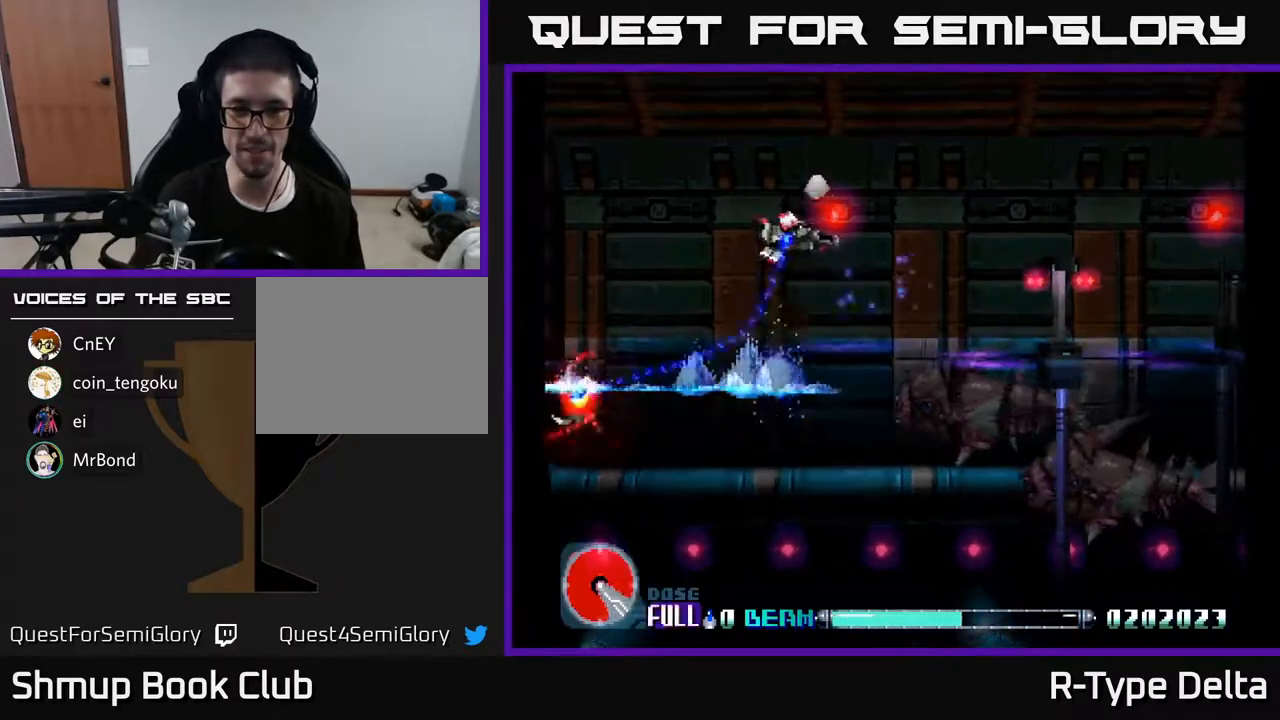
{"buttons": ["X", "DPAD_LEFT"], "events": [[83, "DPAD_UP", "up"]]}
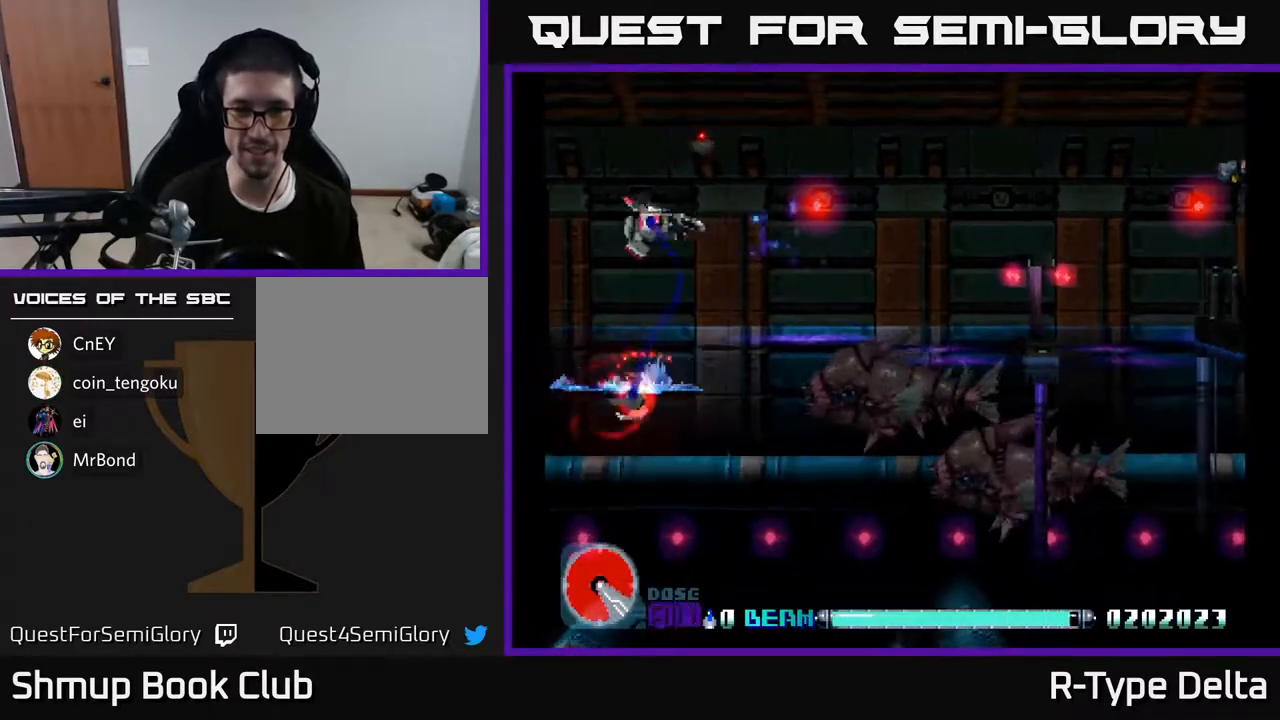
{"buttons": ["X", "DPAD_DOWN"], "events": [[33, "DPAD_DOWN", "down"], [133, "DPAD_LEFT", "up"]]}
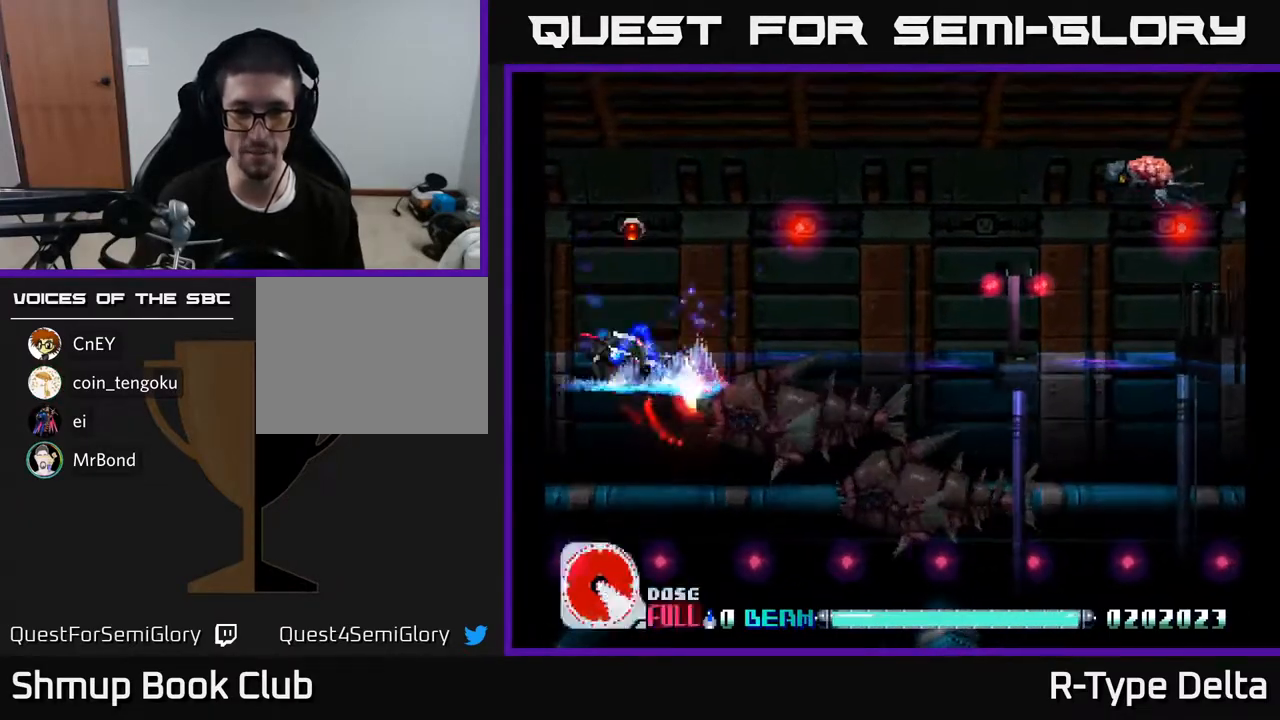
{"buttons": ["X", "DPAD_UP", "DPAD_RIGHT"], "events": [[17, "DPAD_RIGHT", "down"], [83, "DPAD_DOWN", "up"], [183, "DPAD_UP", "down"], [217, "DPAD_RIGHT", "up"], [500, "DPAD_RIGHT", "down"]]}
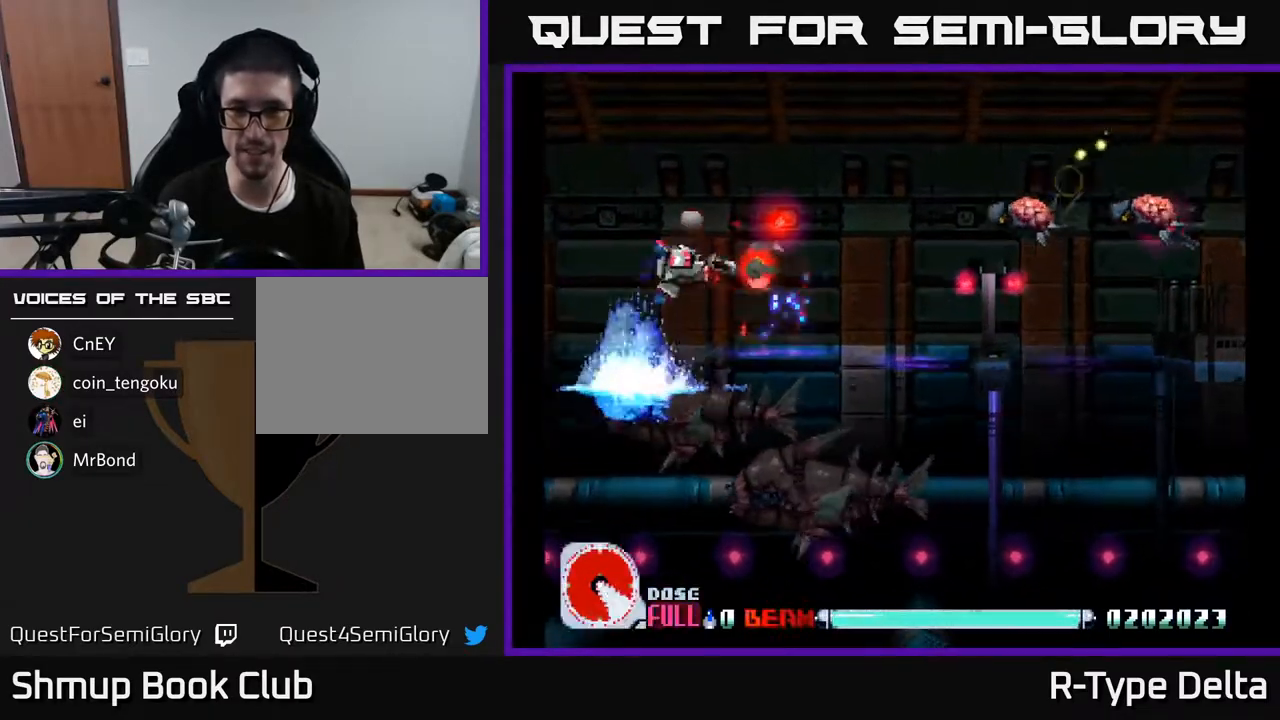
{"buttons": ["X", "DPAD_RIGHT"], "events": [[150, "X", "up"], [200, "DPAD_UP", "up"], [200, "X", "down"], [333, "DPAD_DOWN", "down"], [433, "DPAD_DOWN", "up"]]}
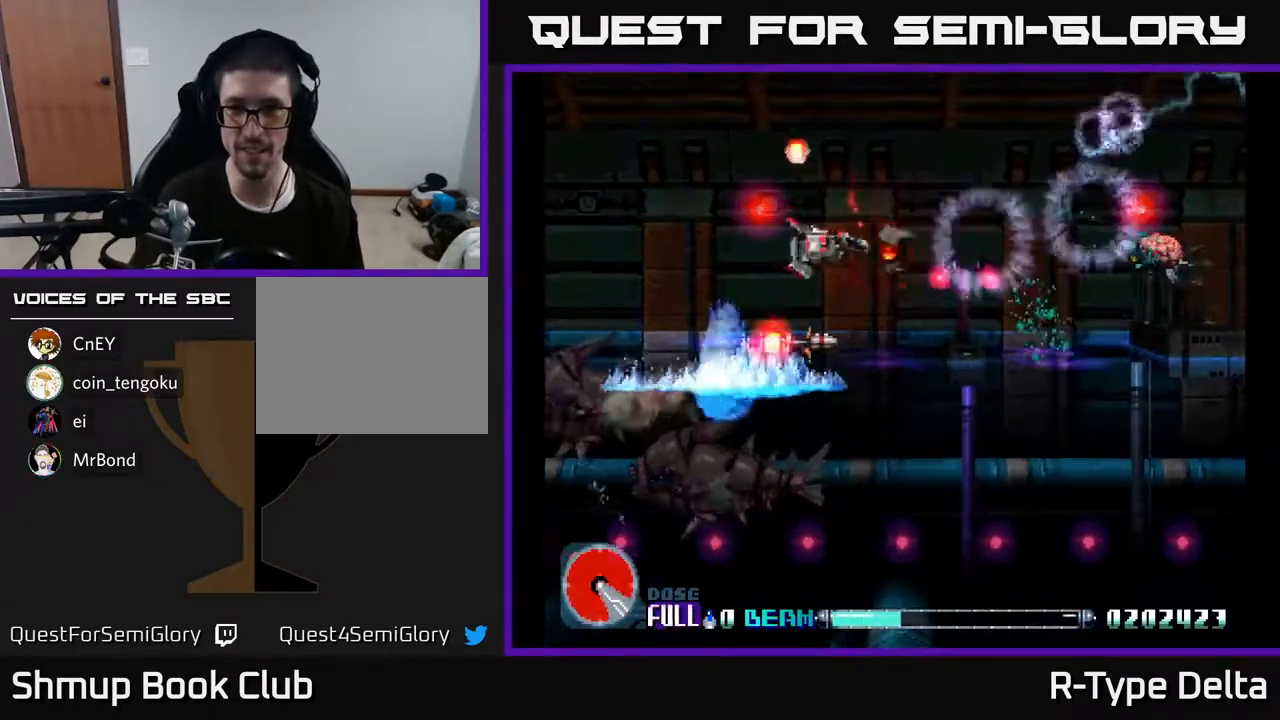
{"buttons": ["X"], "events": [[500, "DPAD_RIGHT", "up"]]}
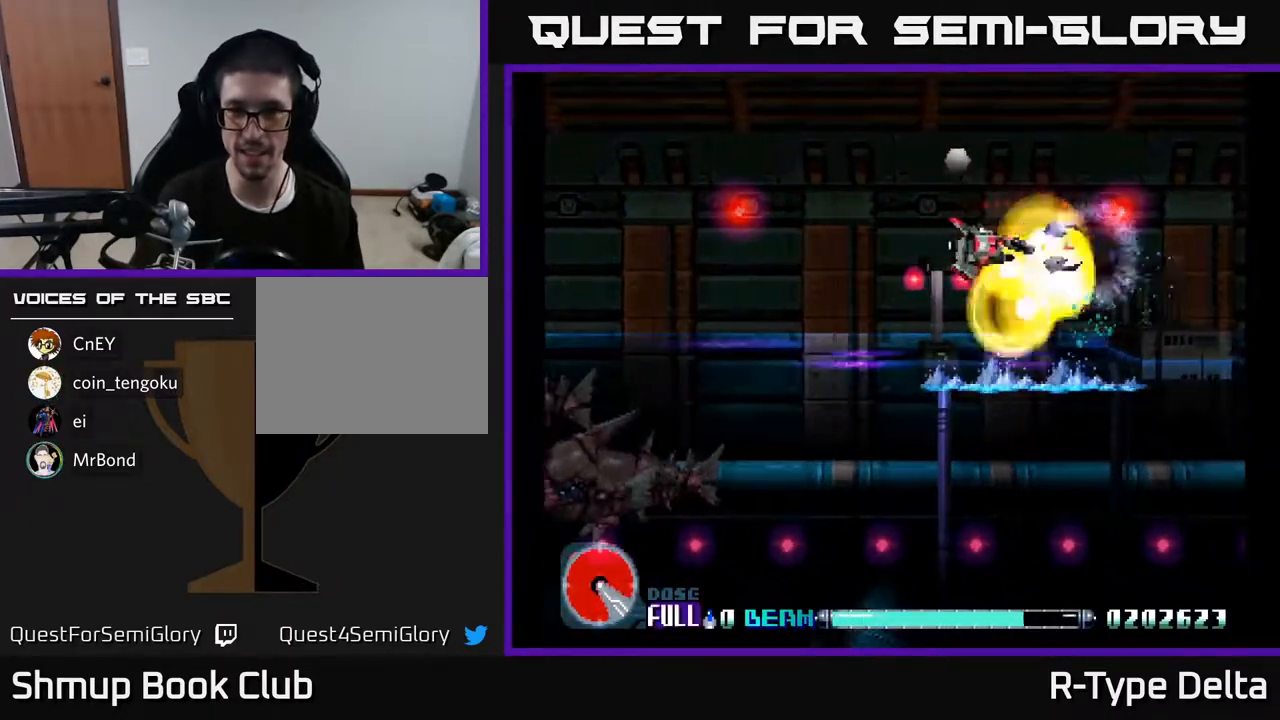
{"buttons": ["X"], "events": [[50, "DPAD_LEFT", "down"], [300, "DPAD_DOWN", "down"], [333, "DPAD_LEFT", "up"], [433, "DPAD_DOWN", "up"]]}
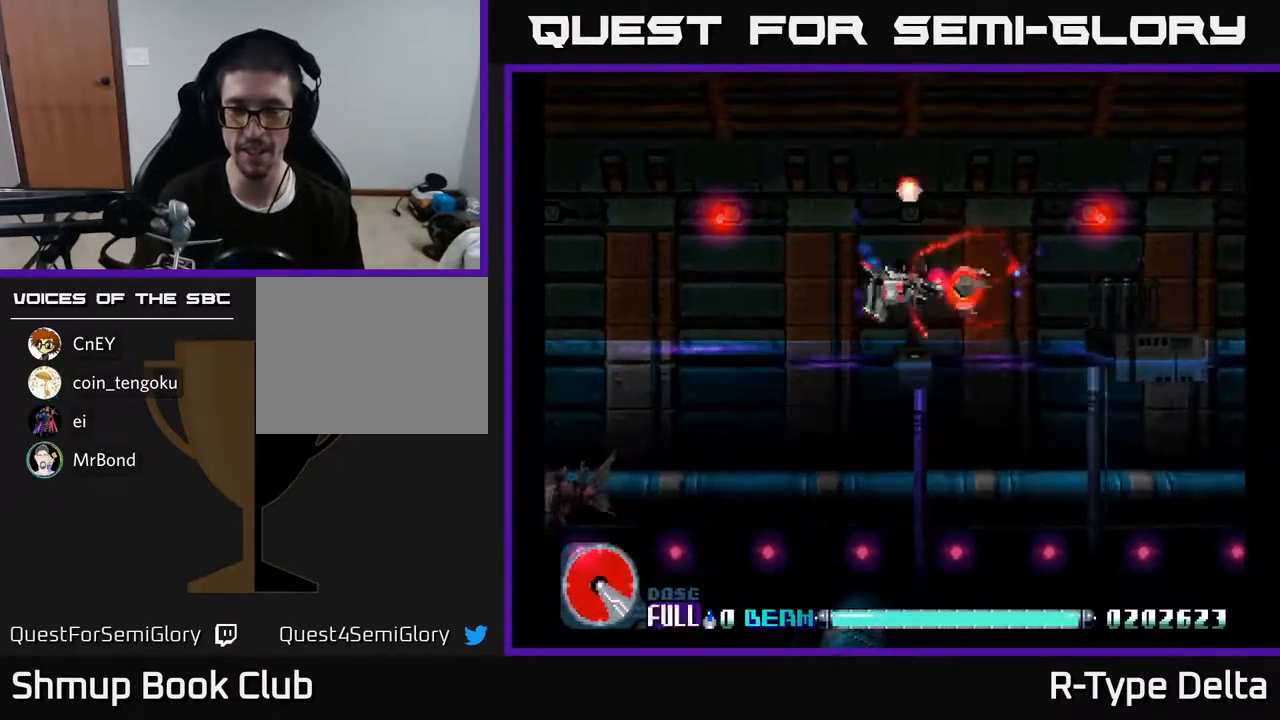
{"buttons": ["X"], "events": []}
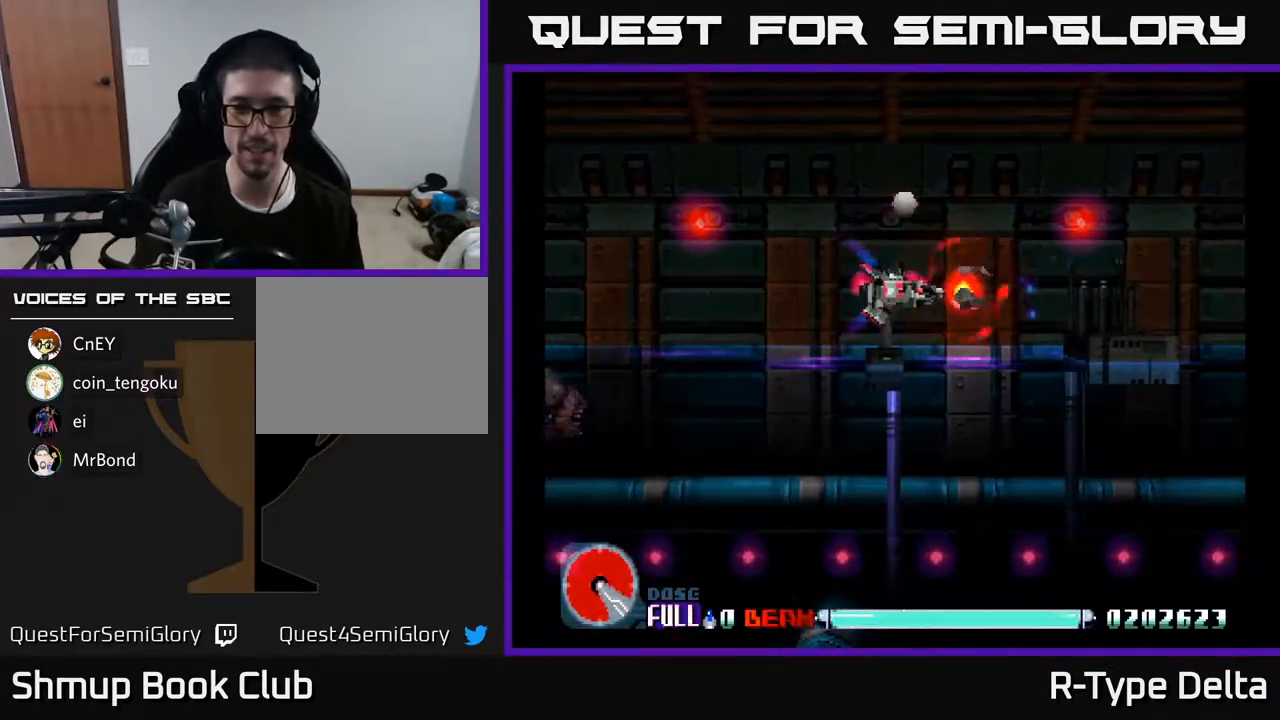
{"buttons": ["X", "DPAD_LEFT"], "events": [[400, "DPAD_LEFT", "down"]]}
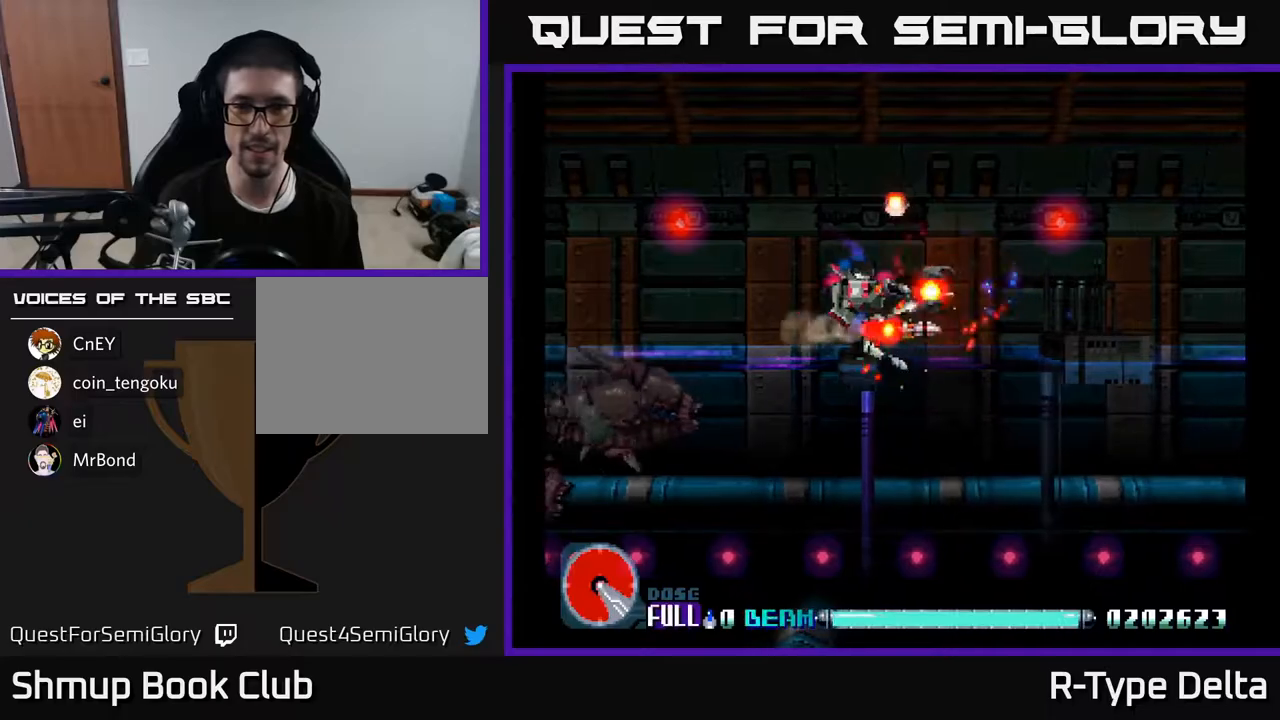
{"buttons": ["X", "DPAD_RIGHT"], "events": [[100, "DPAD_LEFT", "up"], [217, "DPAD_UP", "down"], [450, "DPAD_RIGHT", "down"], [450, "DPAD_UP", "up"]]}
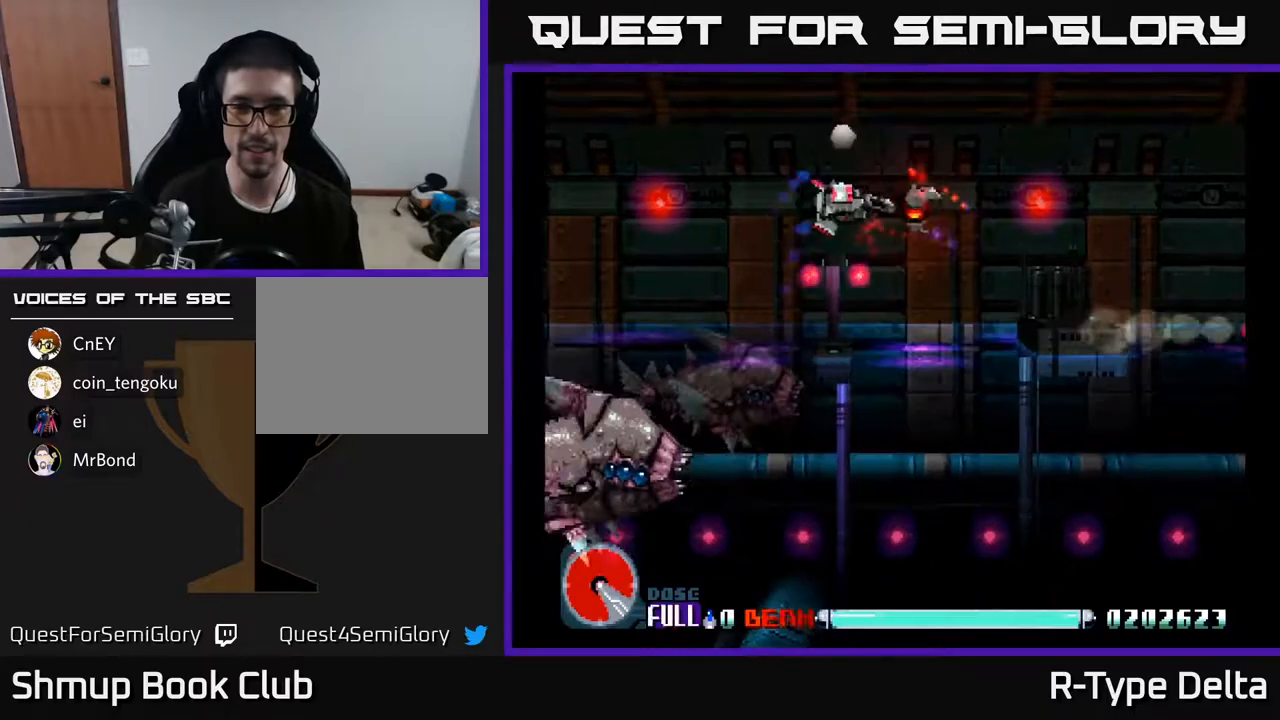
{"buttons": ["X", "DPAD_LEFT"], "events": [[17, "DPAD_RIGHT", "up"], [317, "DPAD_LEFT", "down"]]}
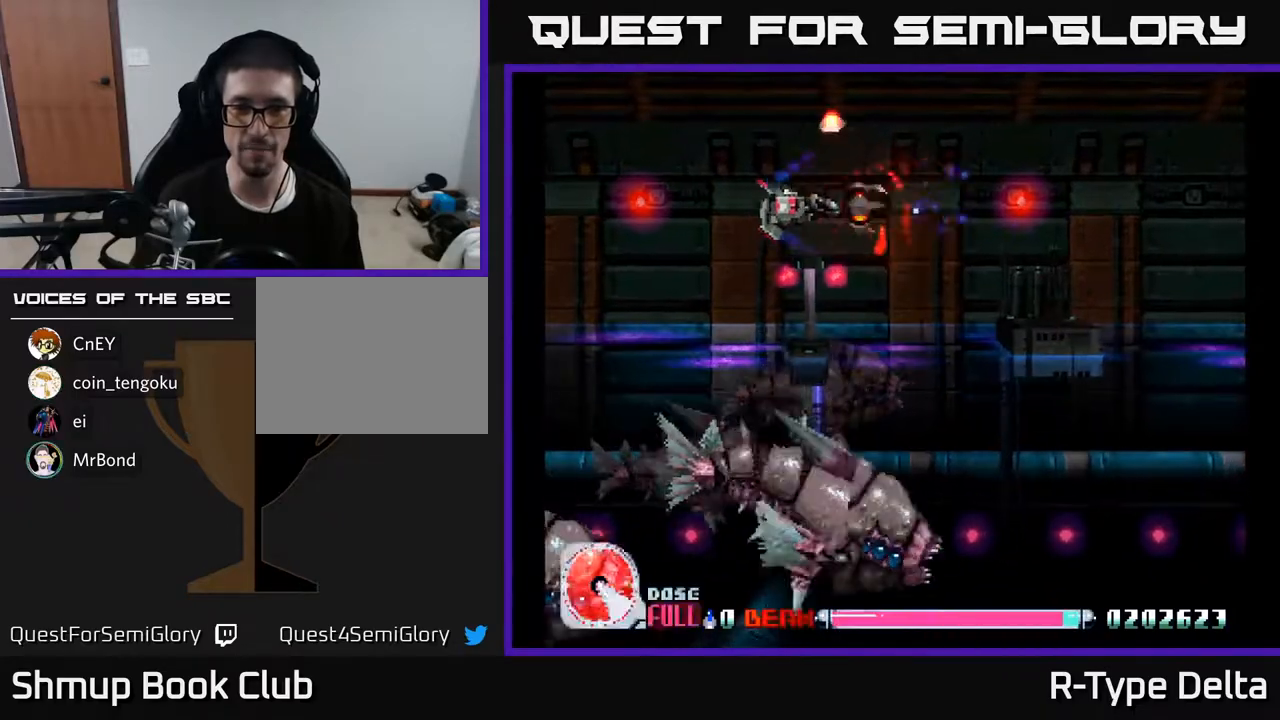
{"buttons": ["DPAD_UP", "DPAD_LEFT"], "events": [[133, "DPAD_DOWN", "down"], [217, "DPAD_LEFT", "up"], [333, "DPAD_RIGHT", "down"], [383, "DPAD_DOWN", "up"], [450, "DPAD_RIGHT", "up"], [450, "X", "up"], [467, "DPAD_UP", "down"], [500, "DPAD_LEFT", "down"]]}
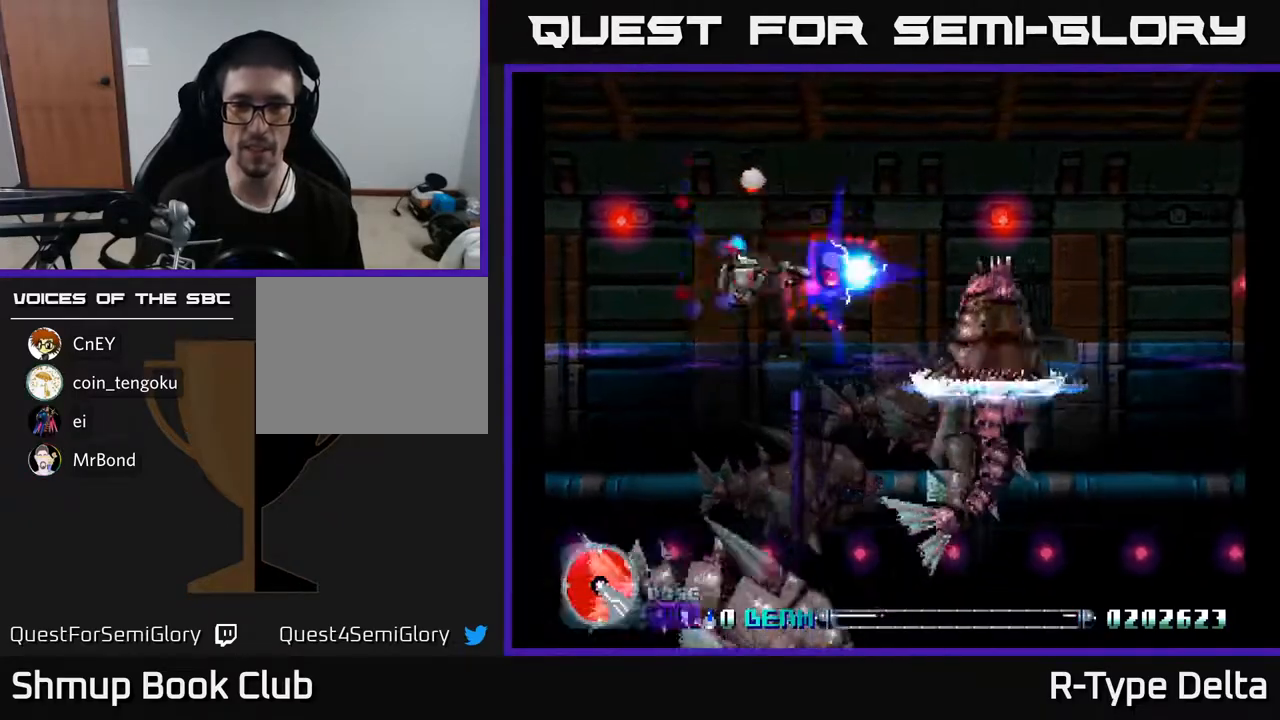
{"buttons": ["X", "DPAD_DOWN", "DPAD_RIGHT"], "events": [[17, "X", "down"], [100, "DPAD_UP", "up"], [183, "DPAD_UP", "down"], [283, "DPAD_LEFT", "up"], [283, "DPAD_UP", "up"], [317, "DPAD_DOWN", "down"], [450, "DPAD_RIGHT", "down"]]}
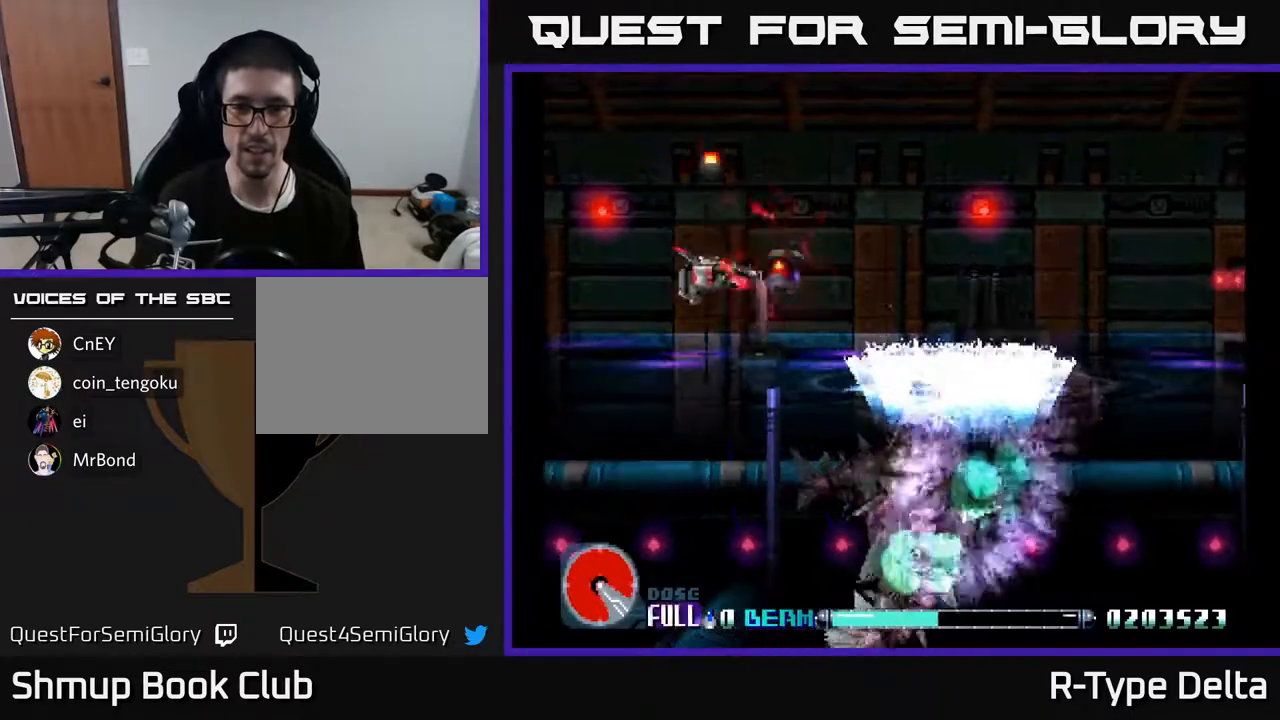
{"buttons": ["X", "DPAD_LEFT"], "events": [[17, "DPAD_DOWN", "up"], [33, "DPAD_DOWN", "down"], [217, "DPAD_DOWN", "up"], [250, "DPAD_RIGHT", "up"], [267, "DPAD_UP", "down"], [267, "X", "up"], [283, "DPAD_LEFT", "down"], [317, "X", "down"], [350, "DPAD_UP", "up"]]}
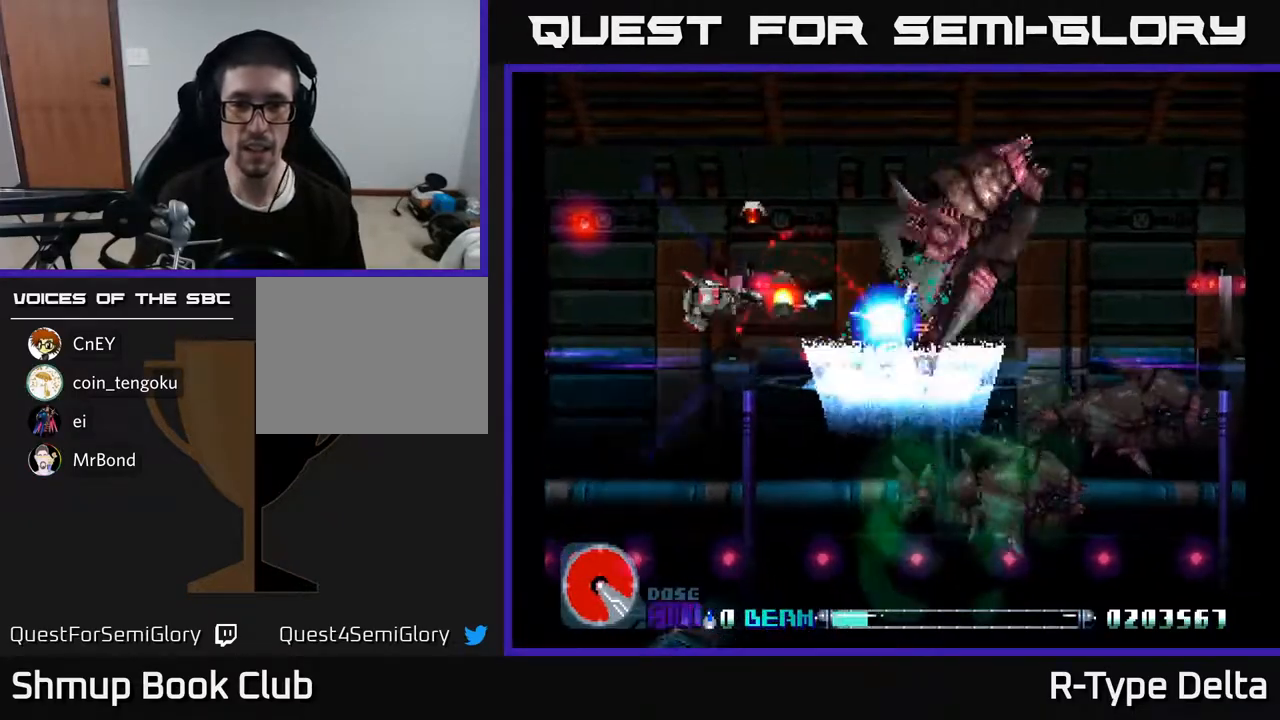
{"buttons": ["X", "DPAD_DOWN", "DPAD_RIGHT"], "events": [[67, "DPAD_UP", "down"], [83, "DPAD_LEFT", "up"], [133, "DPAD_RIGHT", "down"], [250, "DPAD_UP", "up"], [300, "DPAD_DOWN", "down"]]}
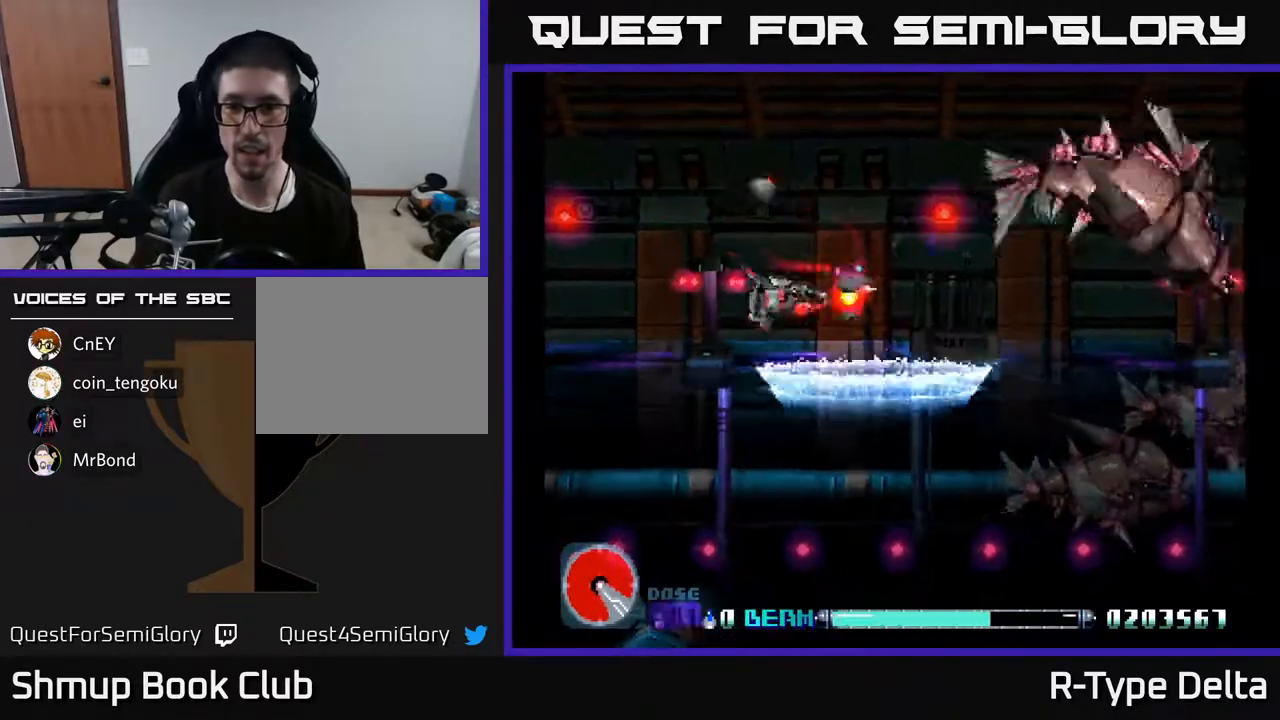
{"buttons": ["X"], "events": [[50, "X", "up"], [100, "X", "down"], [133, "DPAD_RIGHT", "up"], [183, "X", "up"], [233, "DPAD_DOWN", "up"], [250, "X", "down"], [300, "DPAD_UP", "down"], [433, "DPAD_UP", "up"]]}
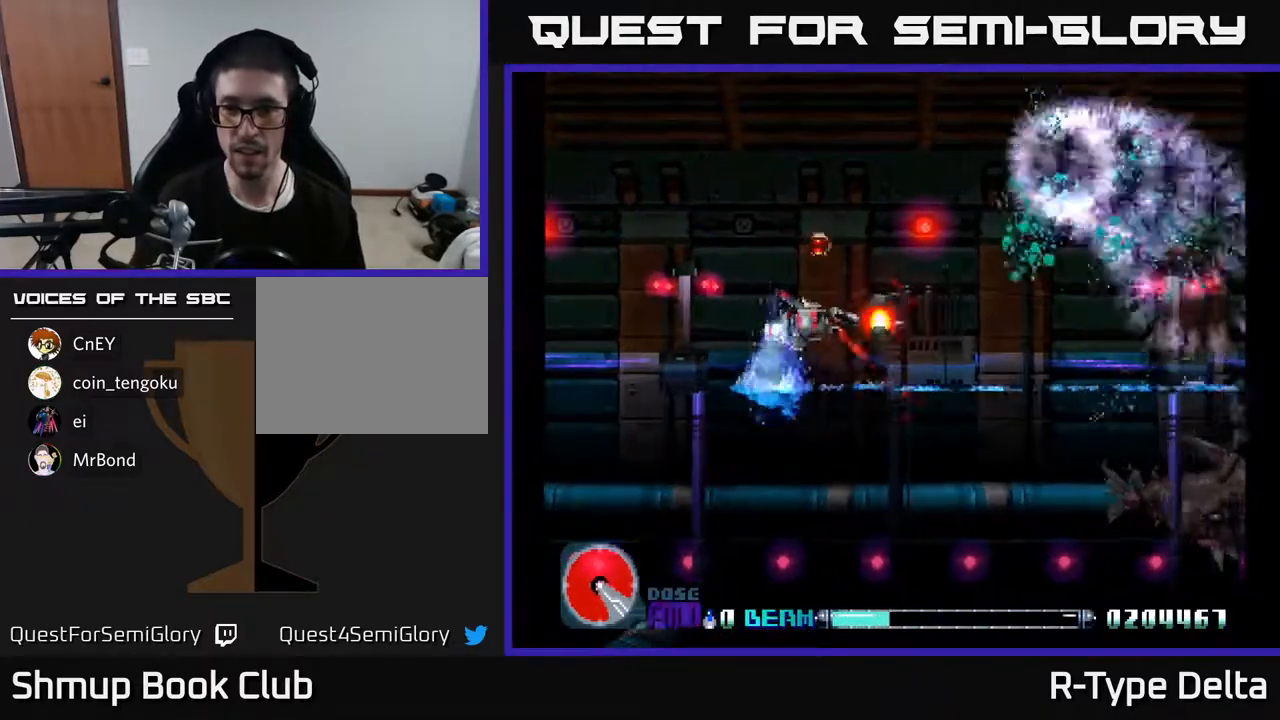
{"buttons": ["X"], "events": []}
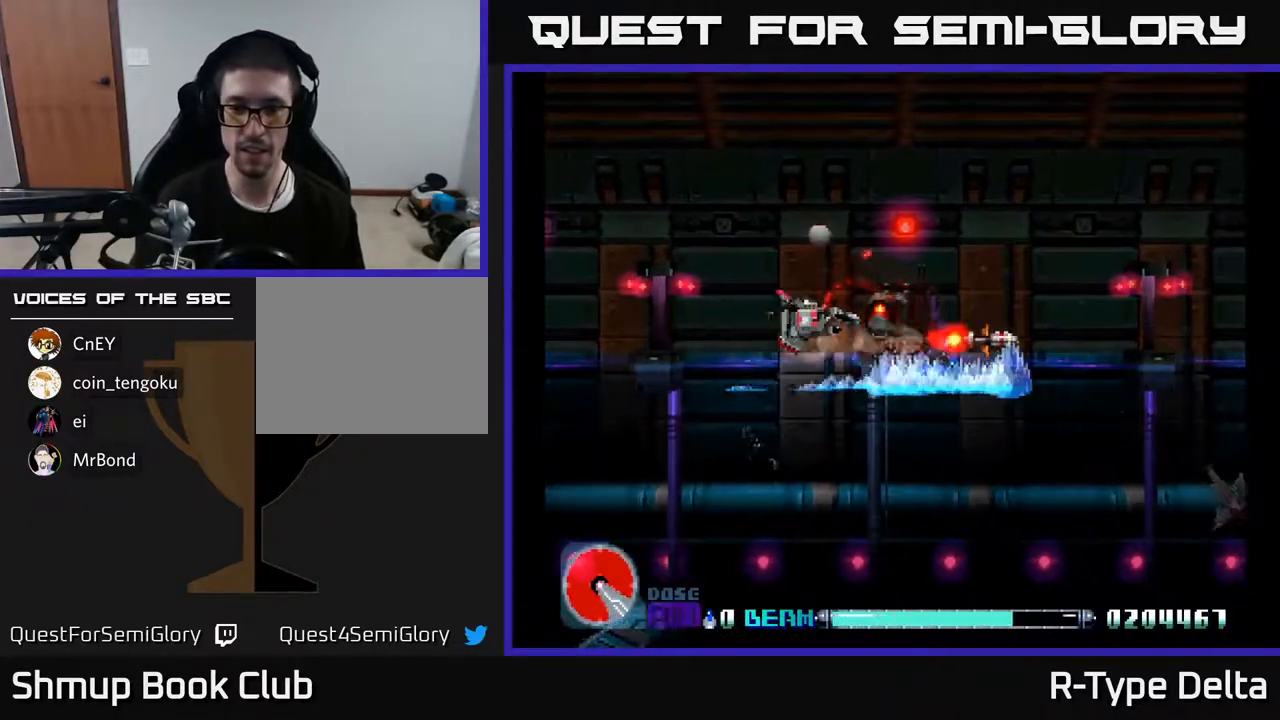
{"buttons": ["X"], "events": []}
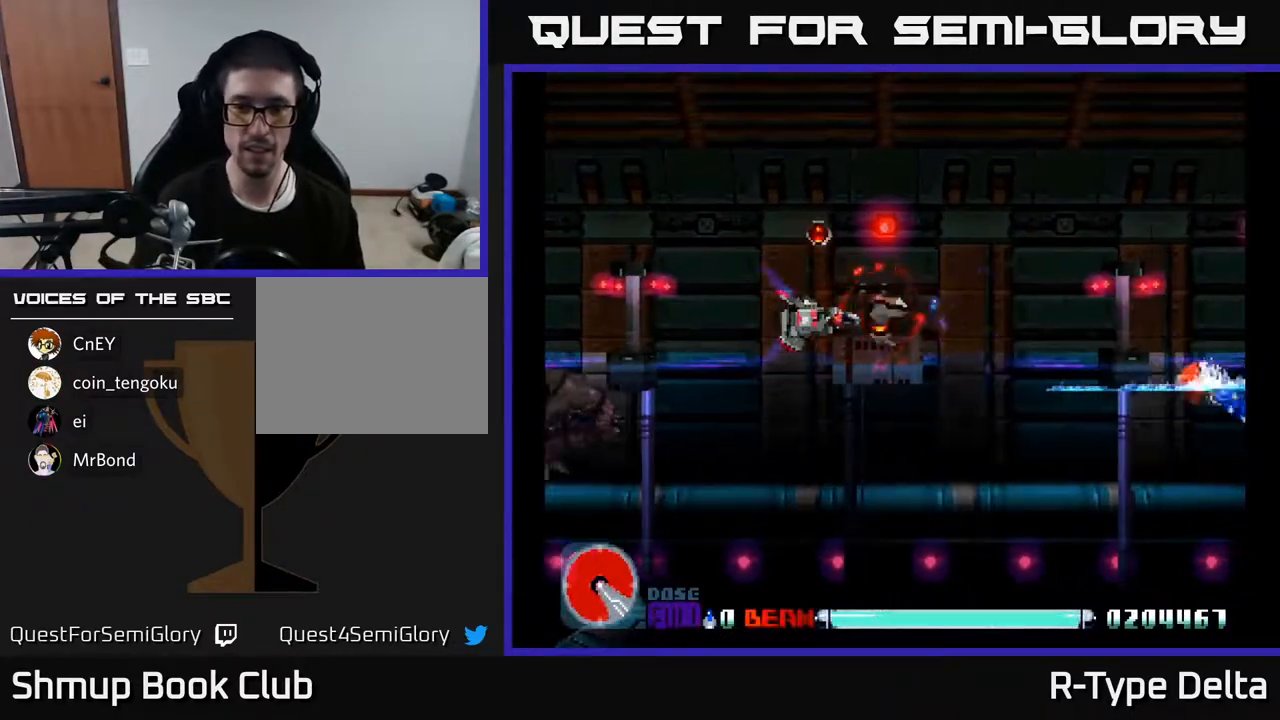
{"buttons": ["X", "DPAD_UP"], "events": [[417, "DPAD_UP", "down"]]}